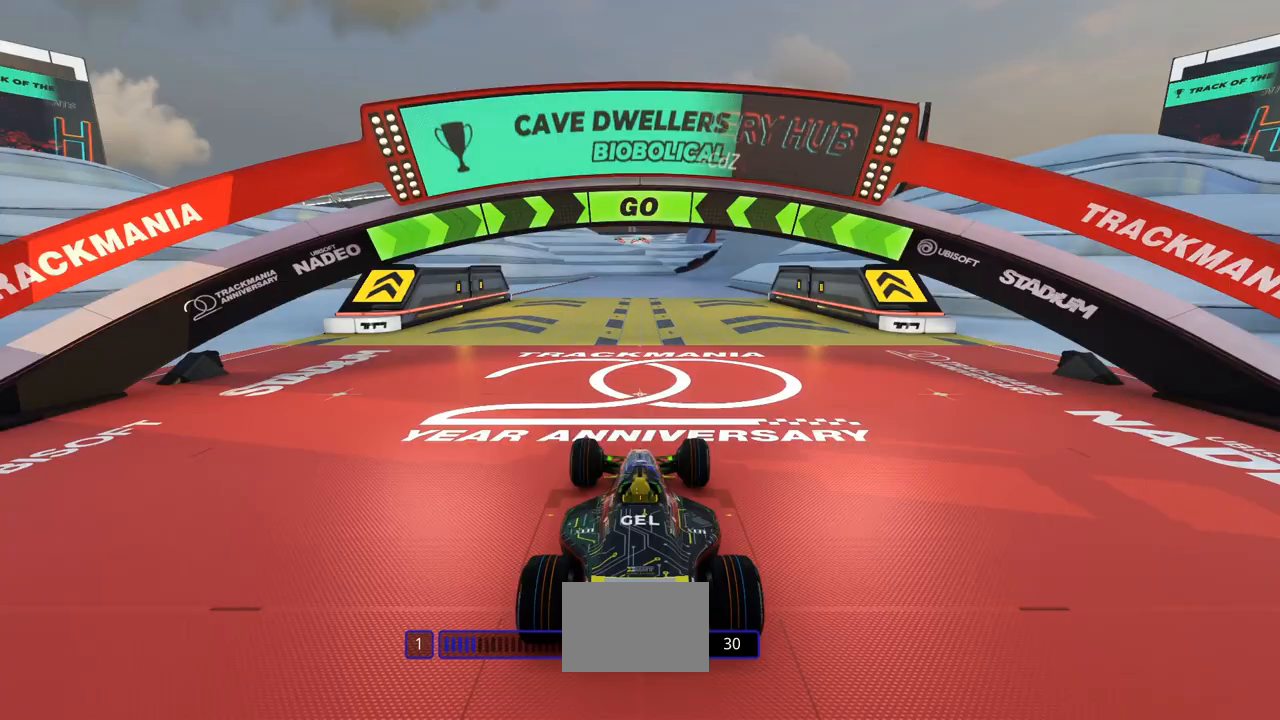
Gameplay with keyboard; each line is a JSON object with the keys held at the frame after it. "events" lists presses ("down") and releases ("up") of "down", "left", "right" and "up" between this image and that frame as [ms after this image, input, new state], when the widget could be followed in between. No other keys are recorded. Mouse input is not recorded.
{"keys": ["up"], "events": [[133, "right", "down"], [500, "right", "up"]]}
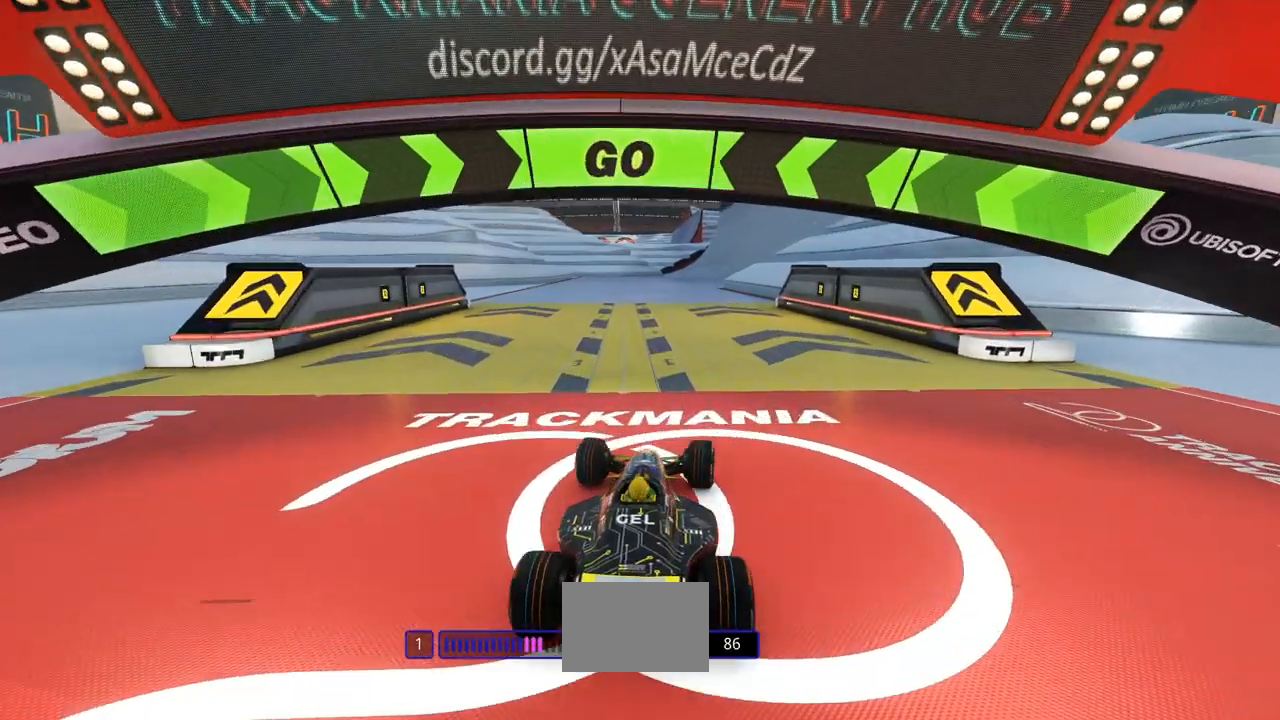
{"keys": ["right", "up"], "events": [[500, "right", "down"]]}
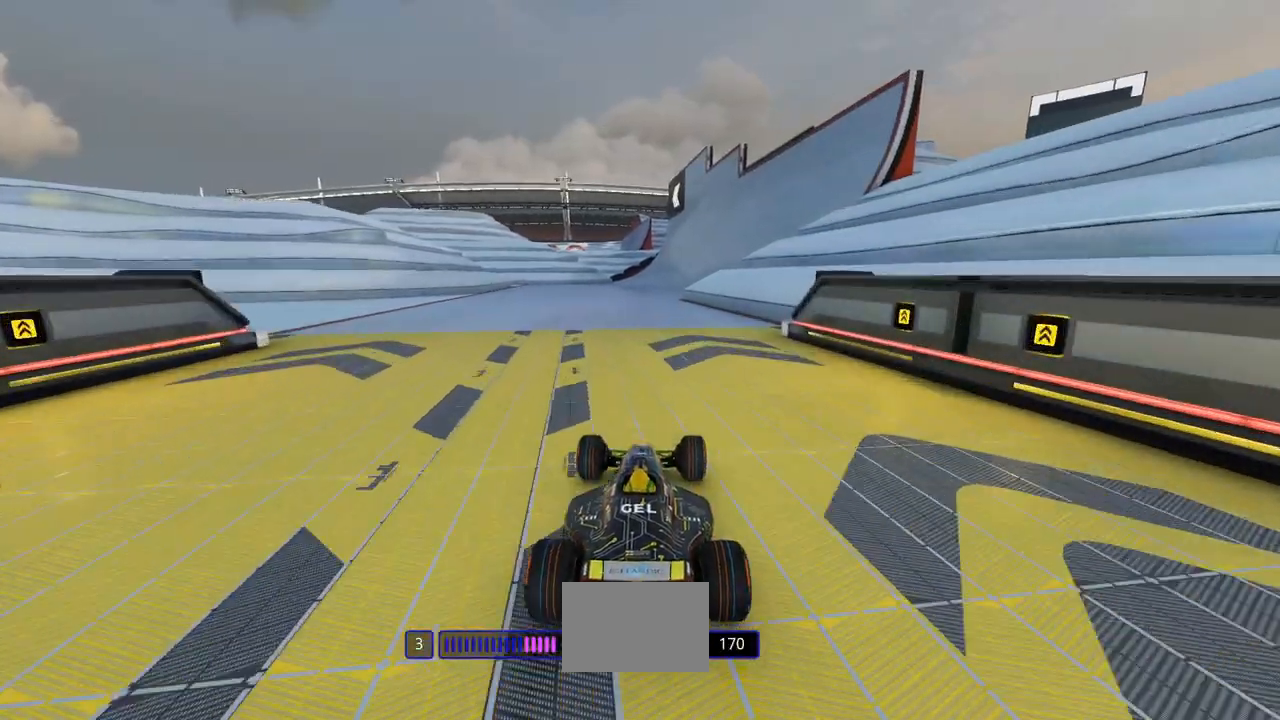
{"keys": ["left", "up"], "events": [[100, "right", "up"], [167, "right", "down"], [400, "right", "up"], [500, "left", "down"]]}
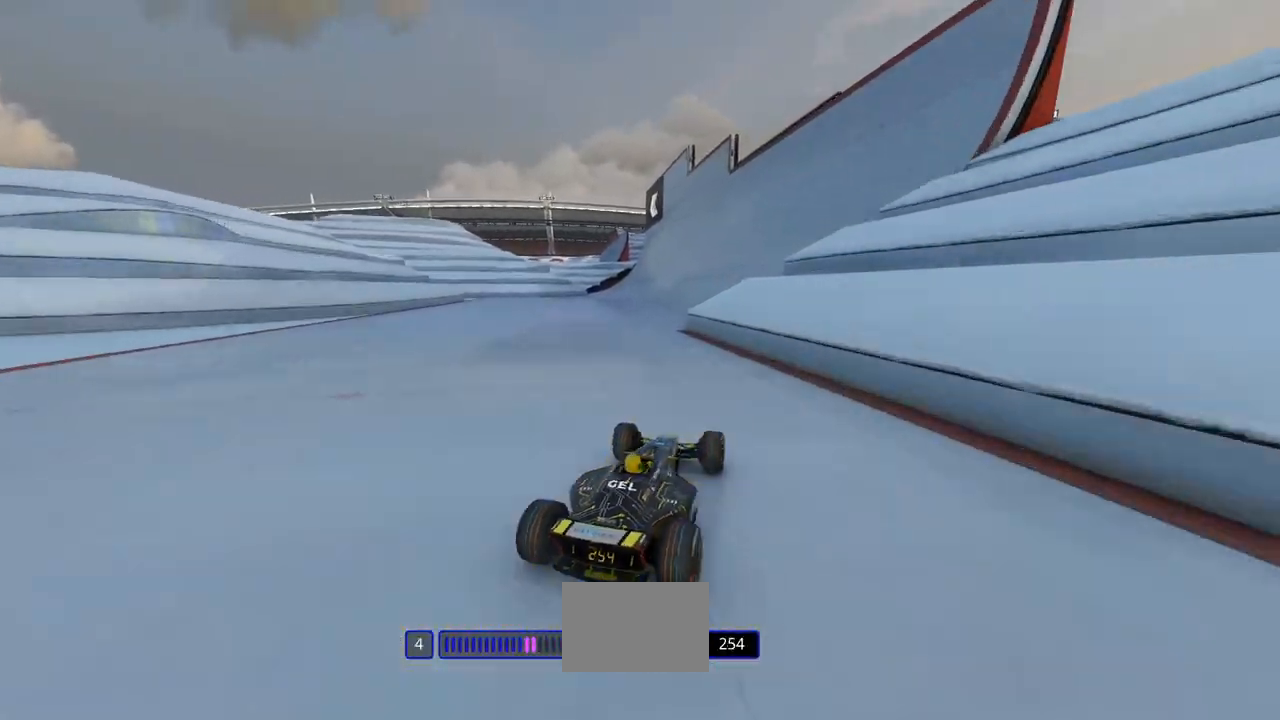
{"keys": ["up"], "events": [[100, "left", "up"], [200, "left", "down"], [300, "left", "up"], [367, "left", "down"], [467, "left", "up"]]}
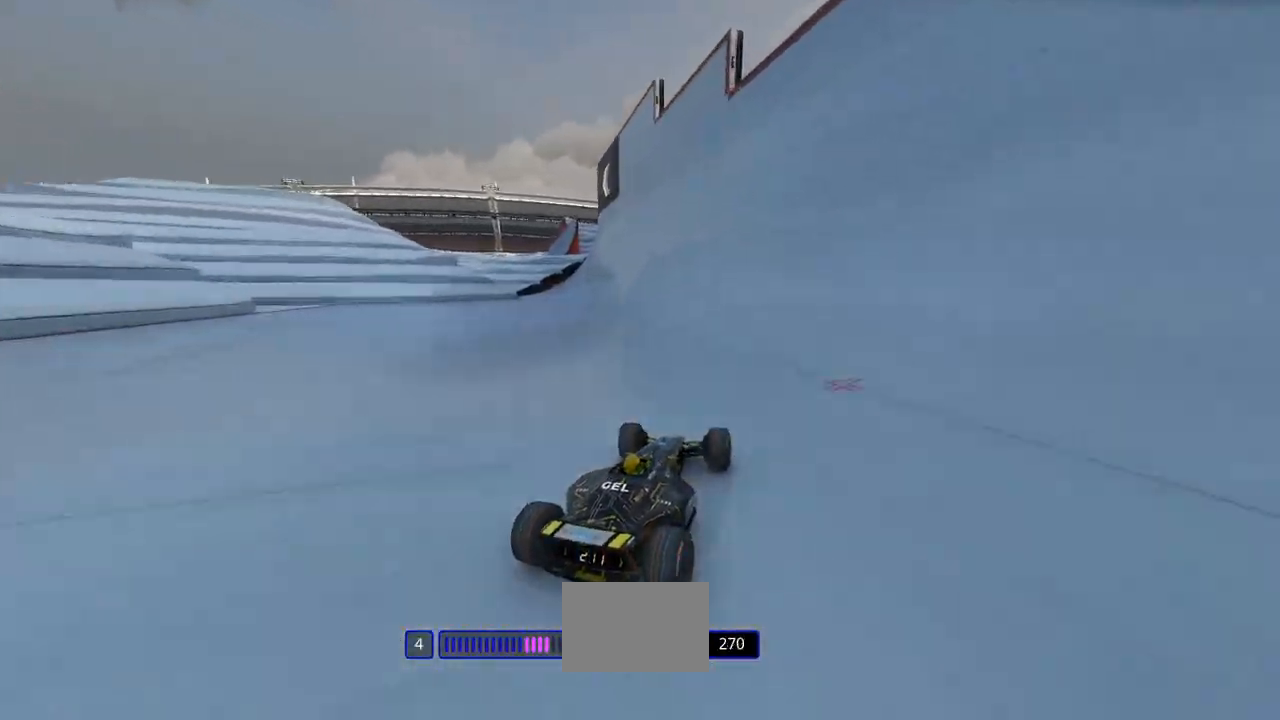
{"keys": ["up"], "events": [[367, "left", "down"], [500, "left", "up"]]}
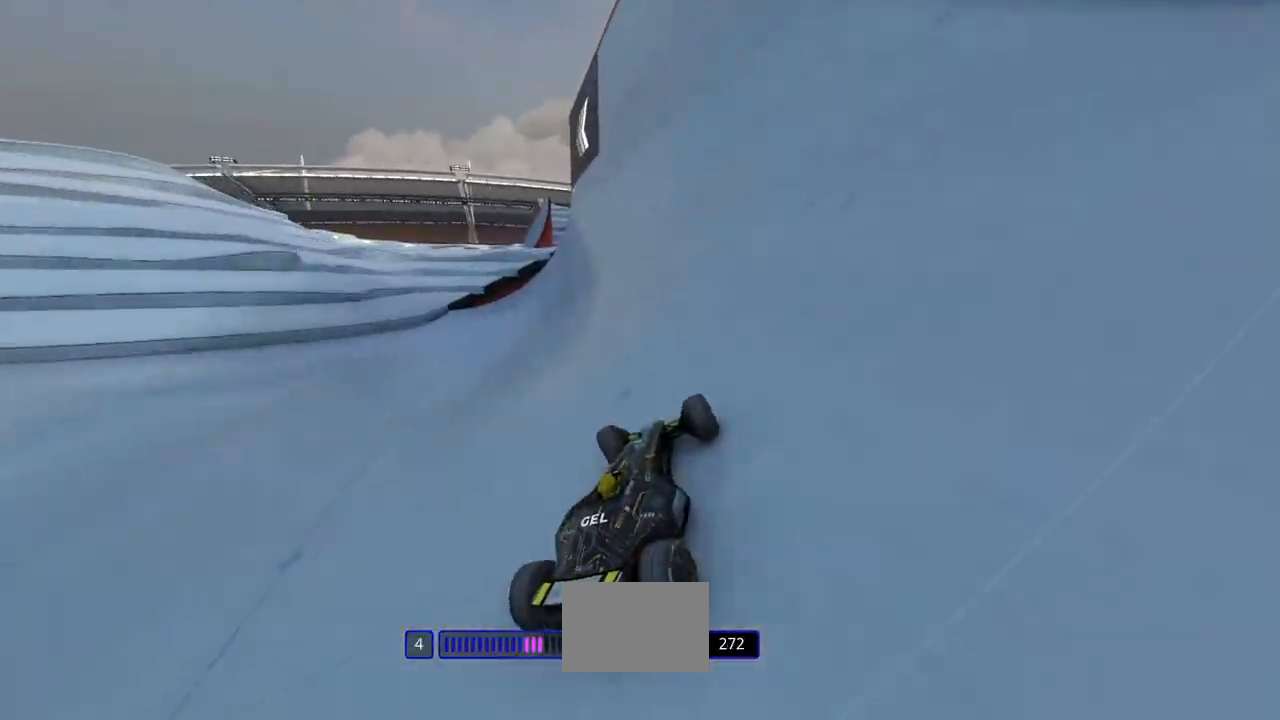
{"keys": ["up"], "events": [[333, "left", "down"], [500, "left", "up"]]}
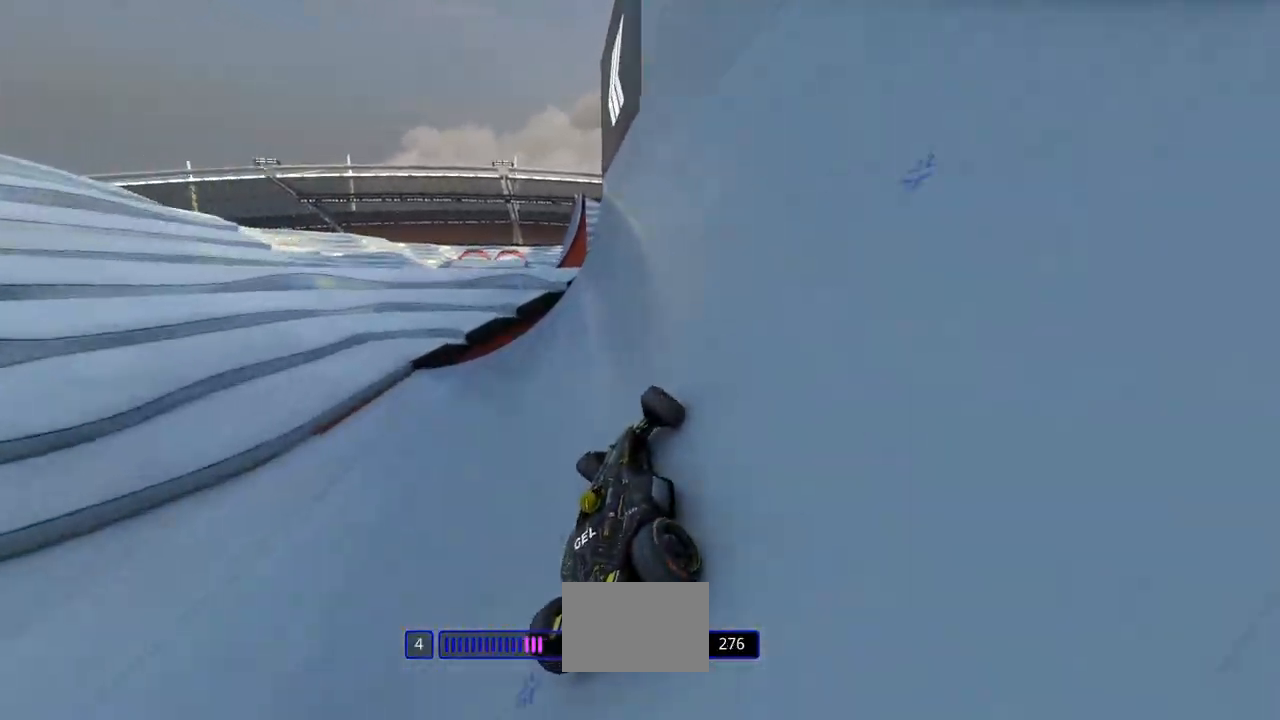
{"keys": ["up"], "events": []}
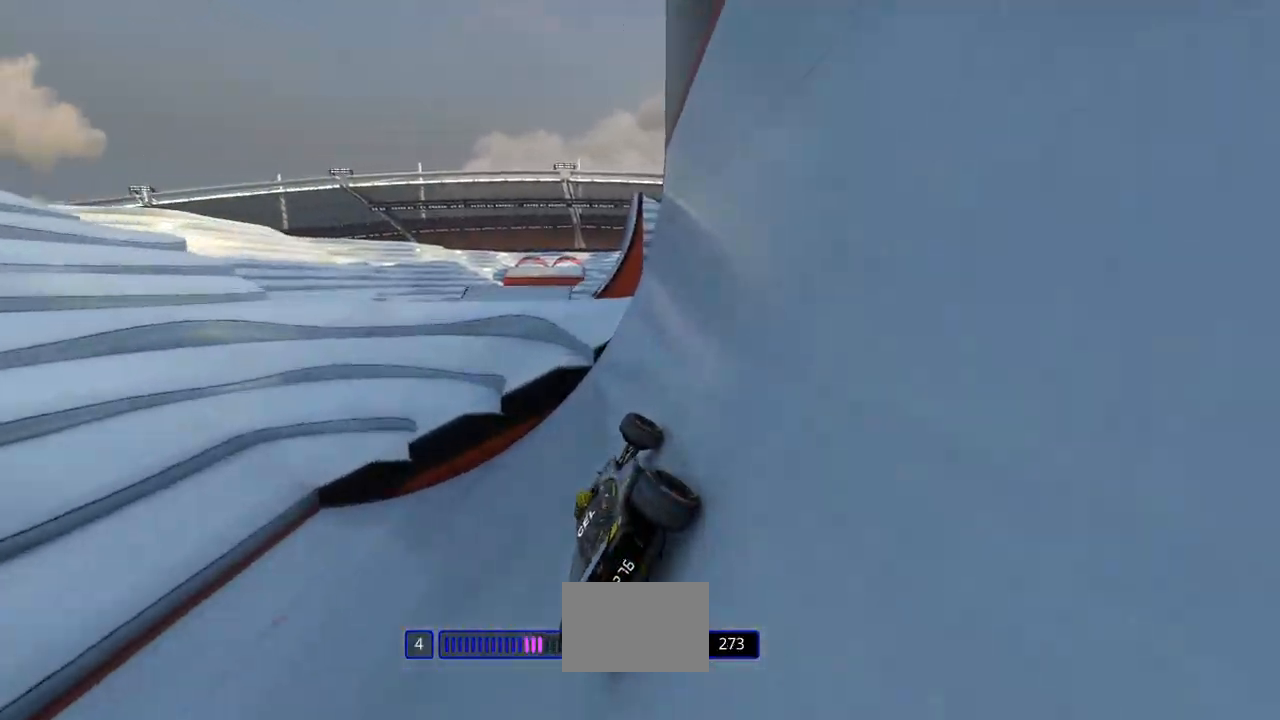
{"keys": ["up"], "events": [[33, "right", "down"], [167, "right", "up"]]}
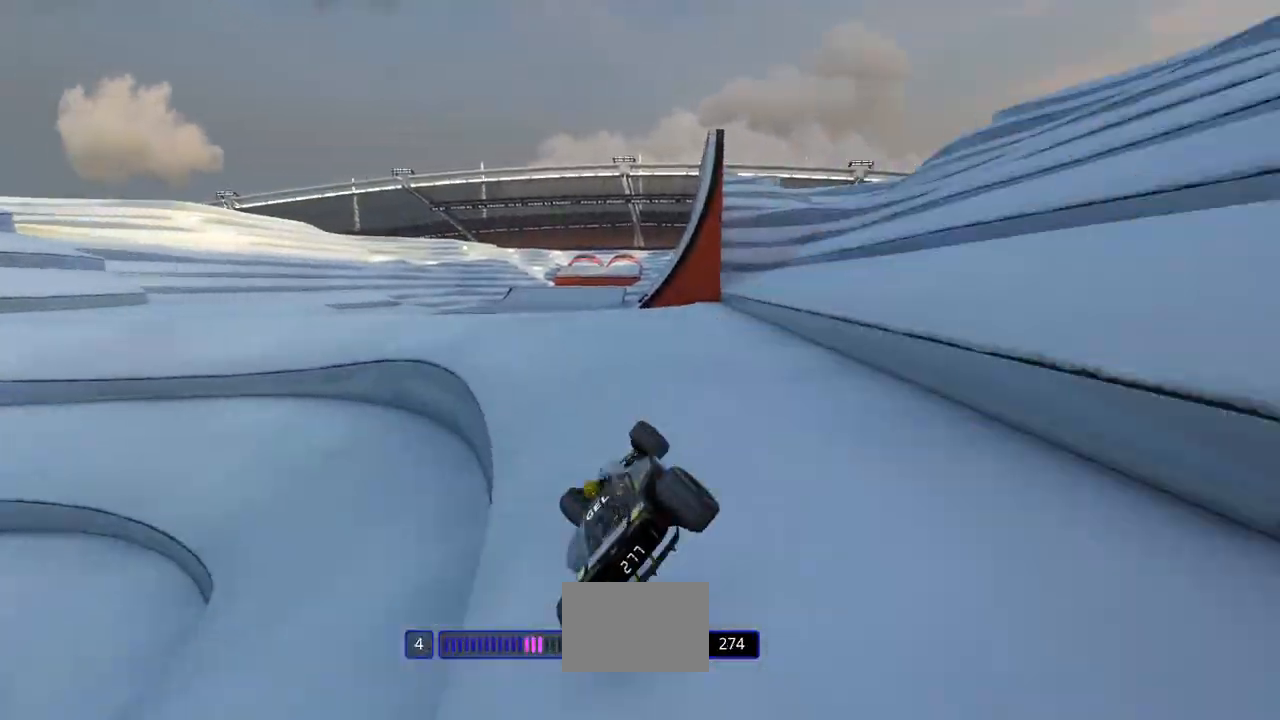
{"keys": ["left", "up"], "events": [[333, "left", "down"]]}
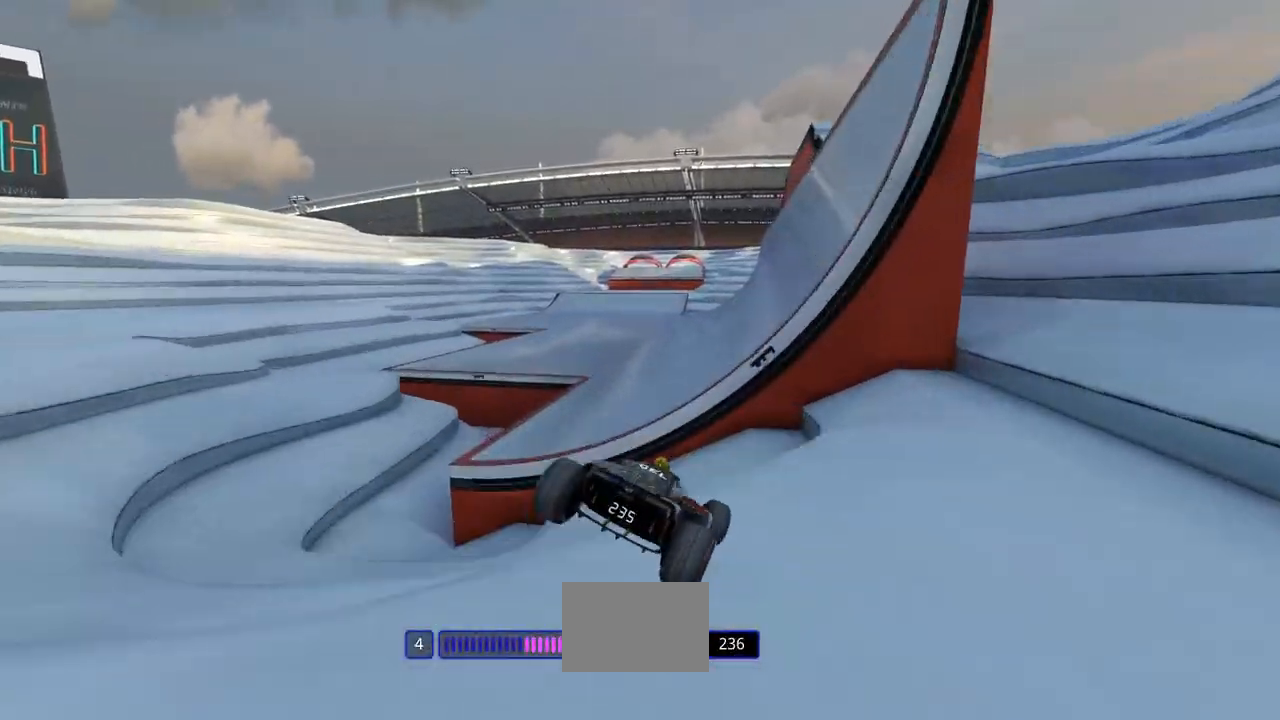
{"keys": ["left", "up"], "events": []}
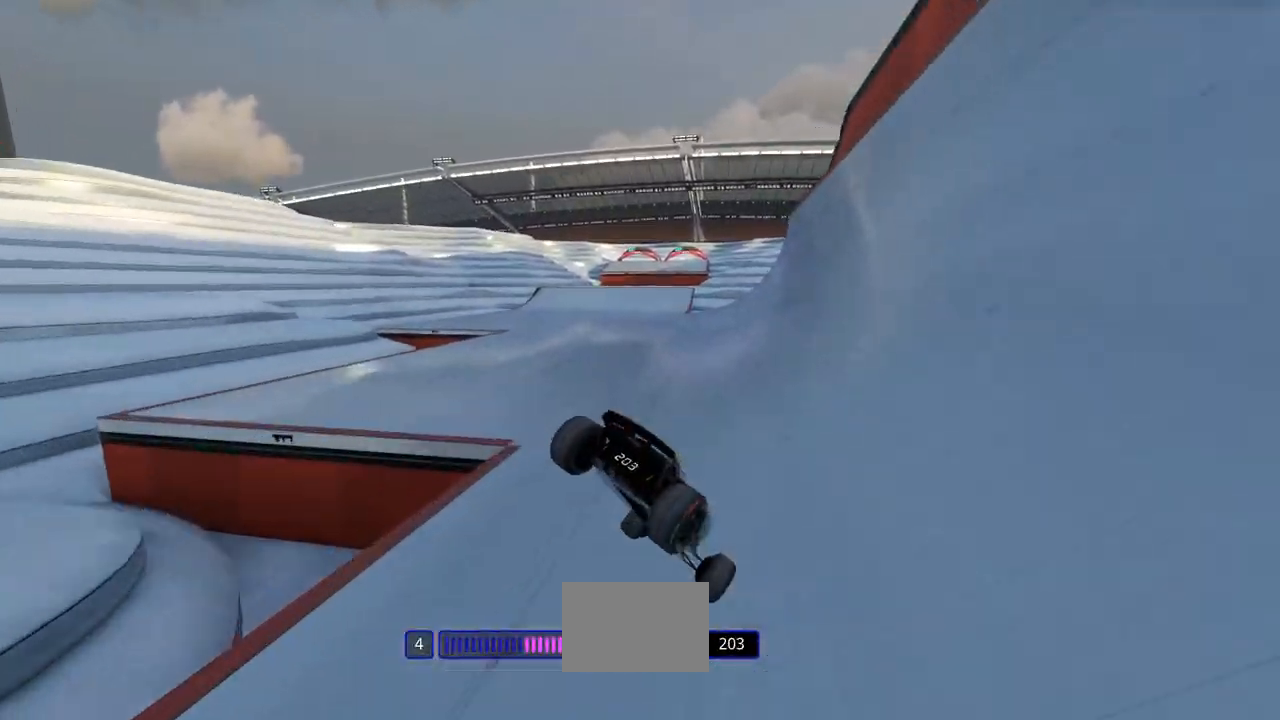
{"keys": ["left", "up"], "events": []}
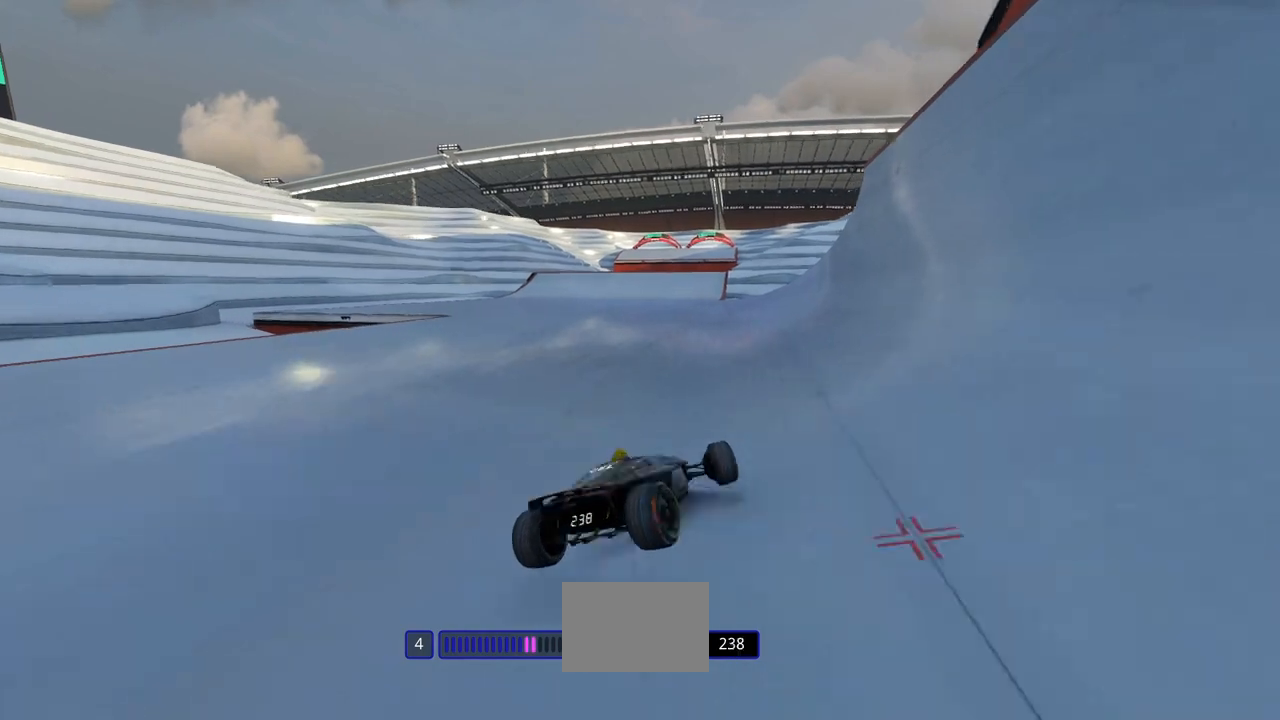
{"keys": ["right", "up"], "events": [[67, "left", "up"], [267, "right", "down"]]}
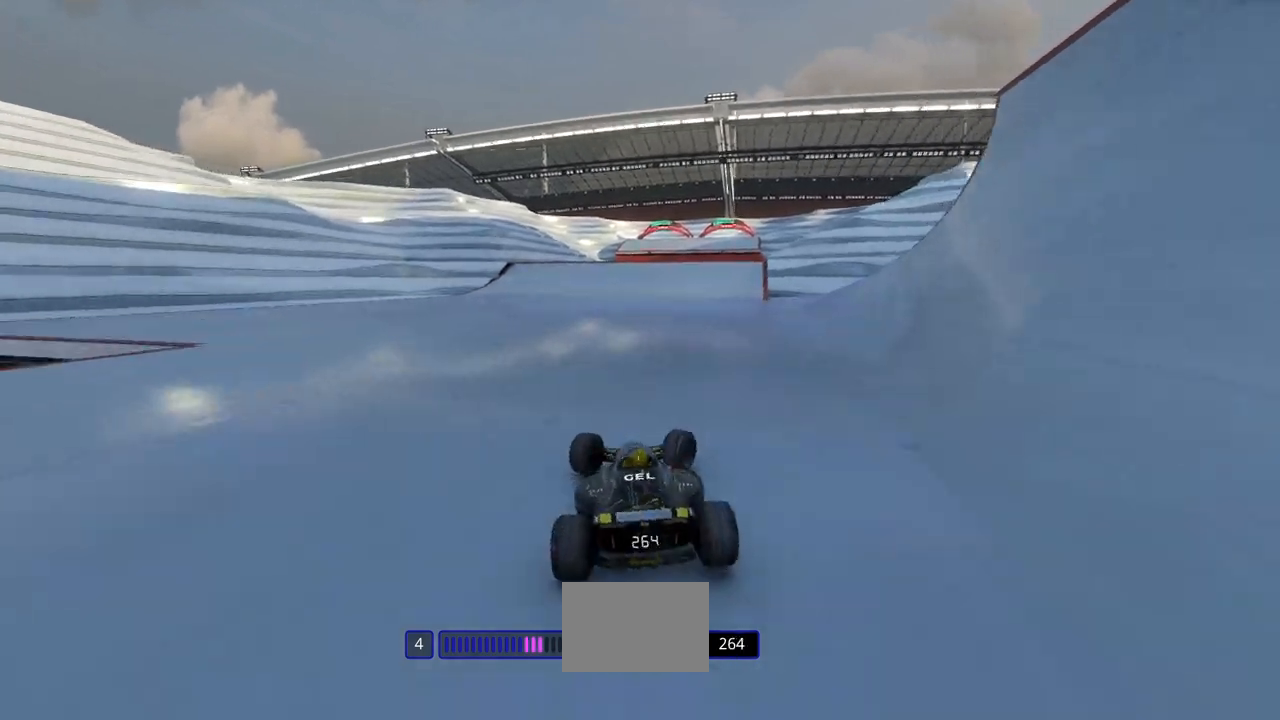
{"keys": ["right", "up"], "events": []}
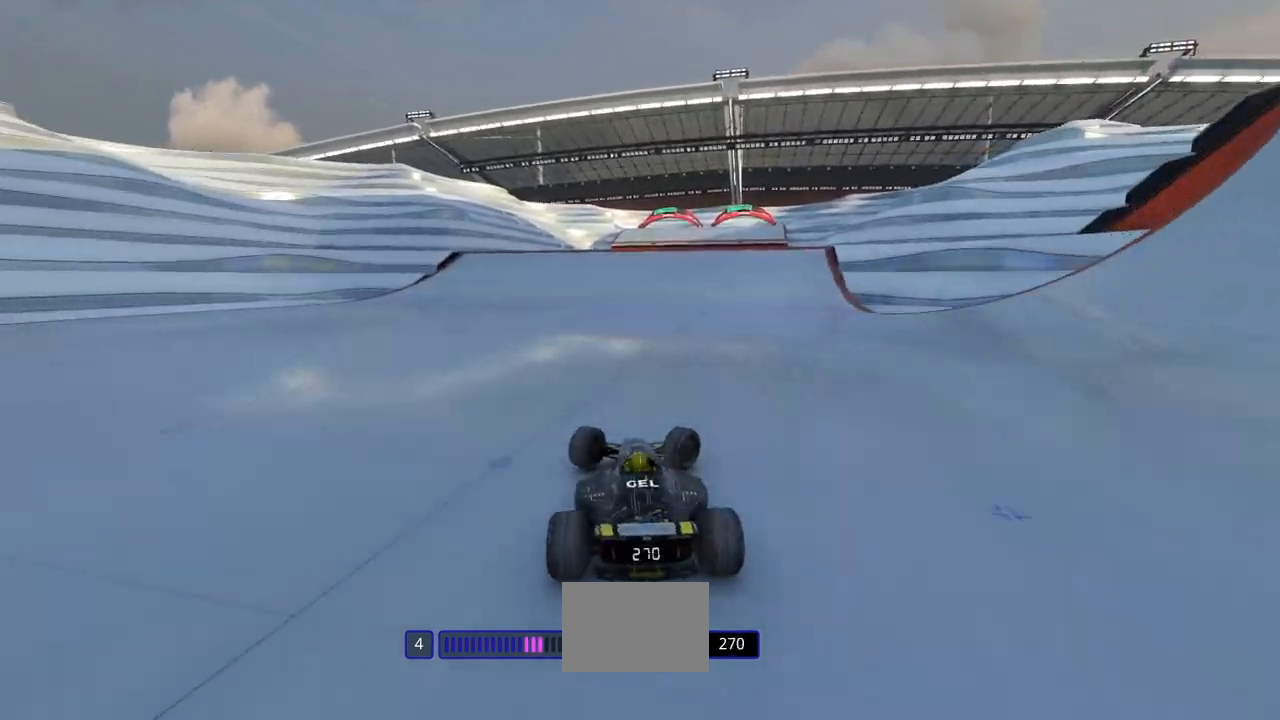
{"keys": ["left", "up"], "events": [[200, "left", "down"], [200, "right", "up"]]}
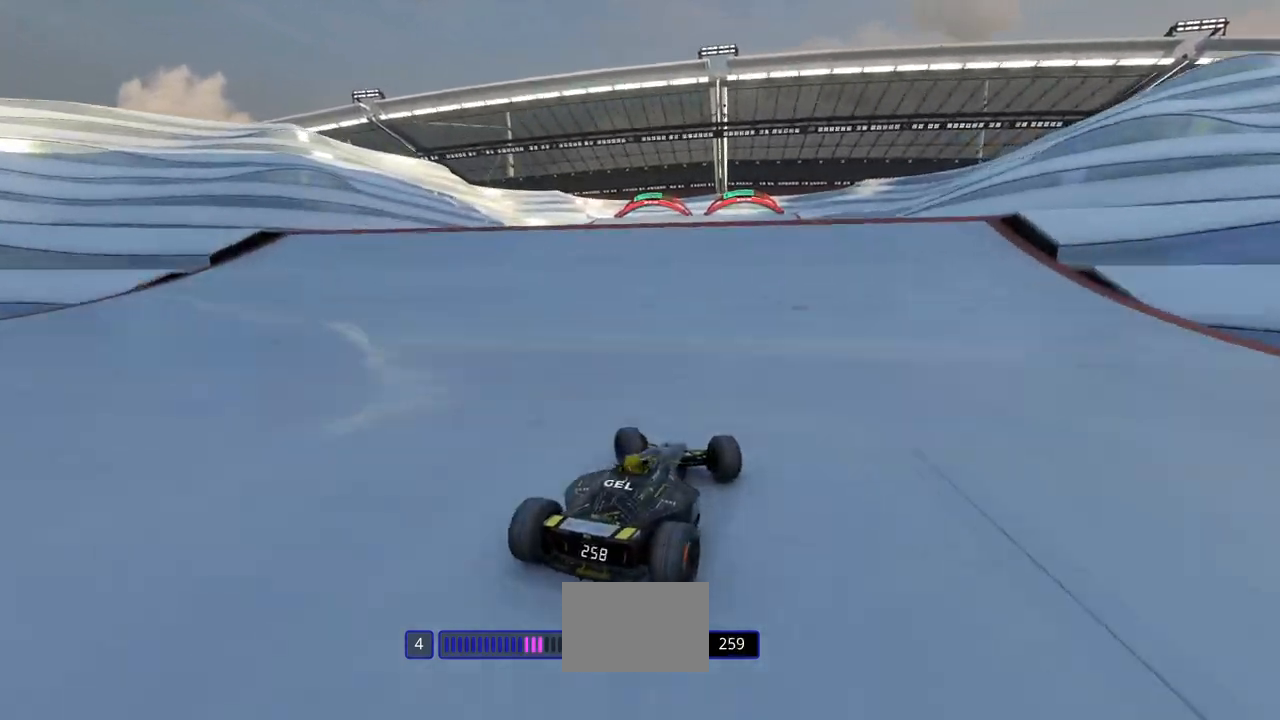
{"keys": ["up"], "events": [[200, "left", "up"], [367, "right", "down"], [500, "right", "up"]]}
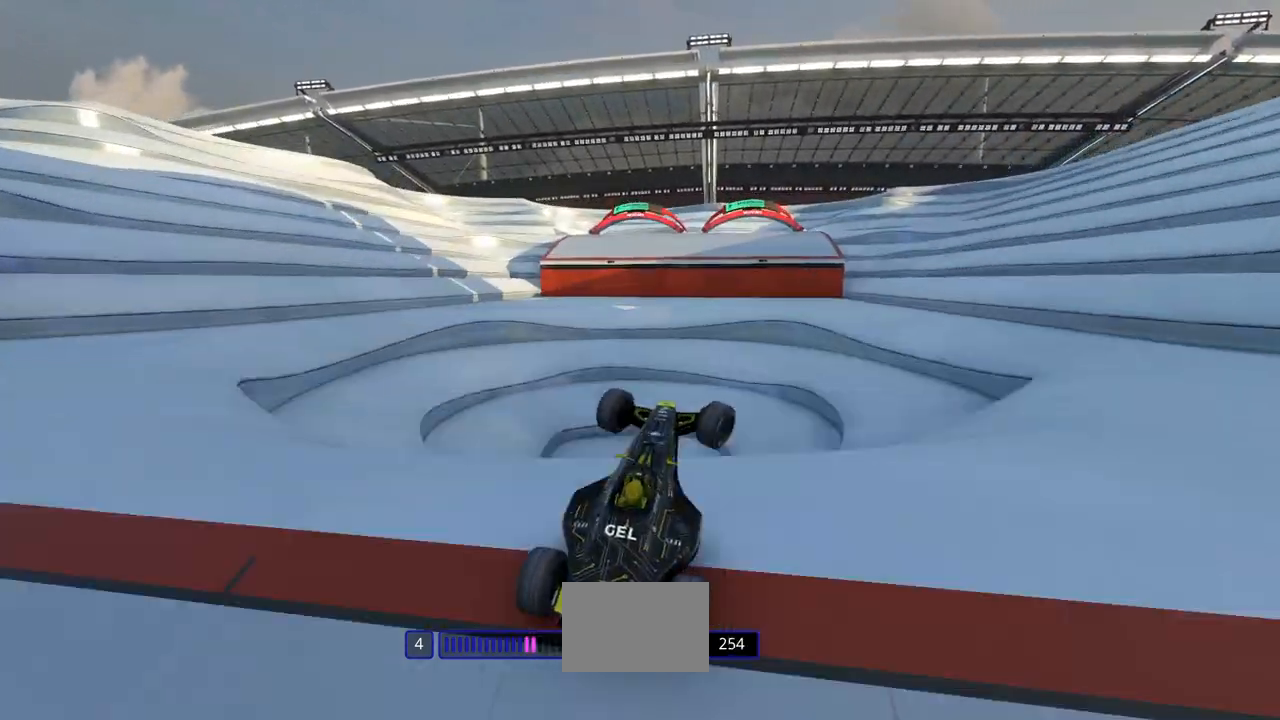
{"keys": ["up"], "events": []}
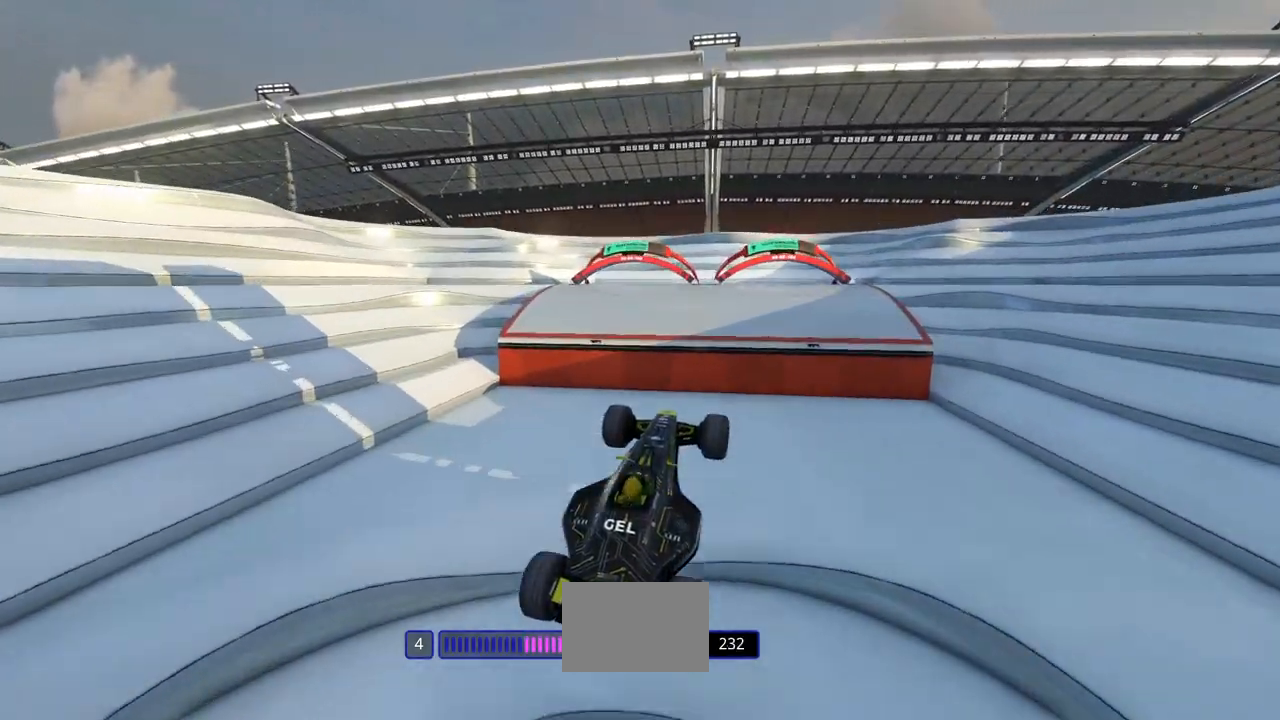
{"keys": ["up"], "events": []}
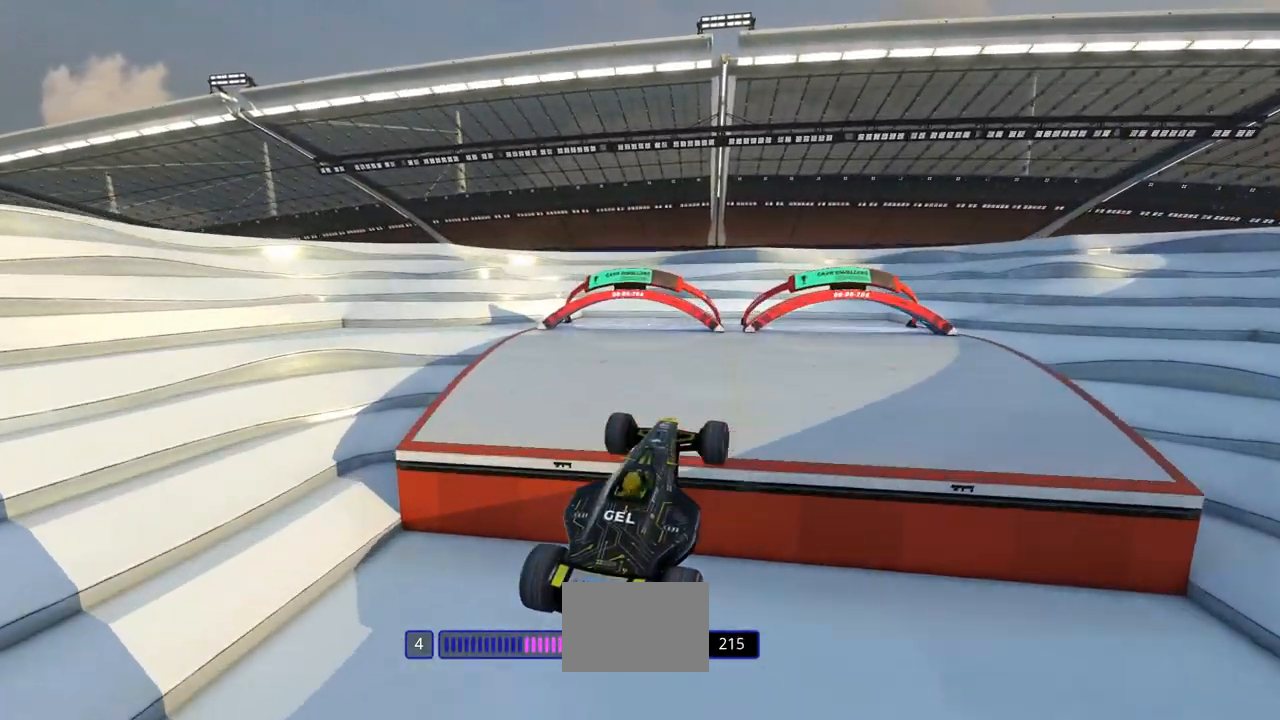
{"keys": ["up"], "events": []}
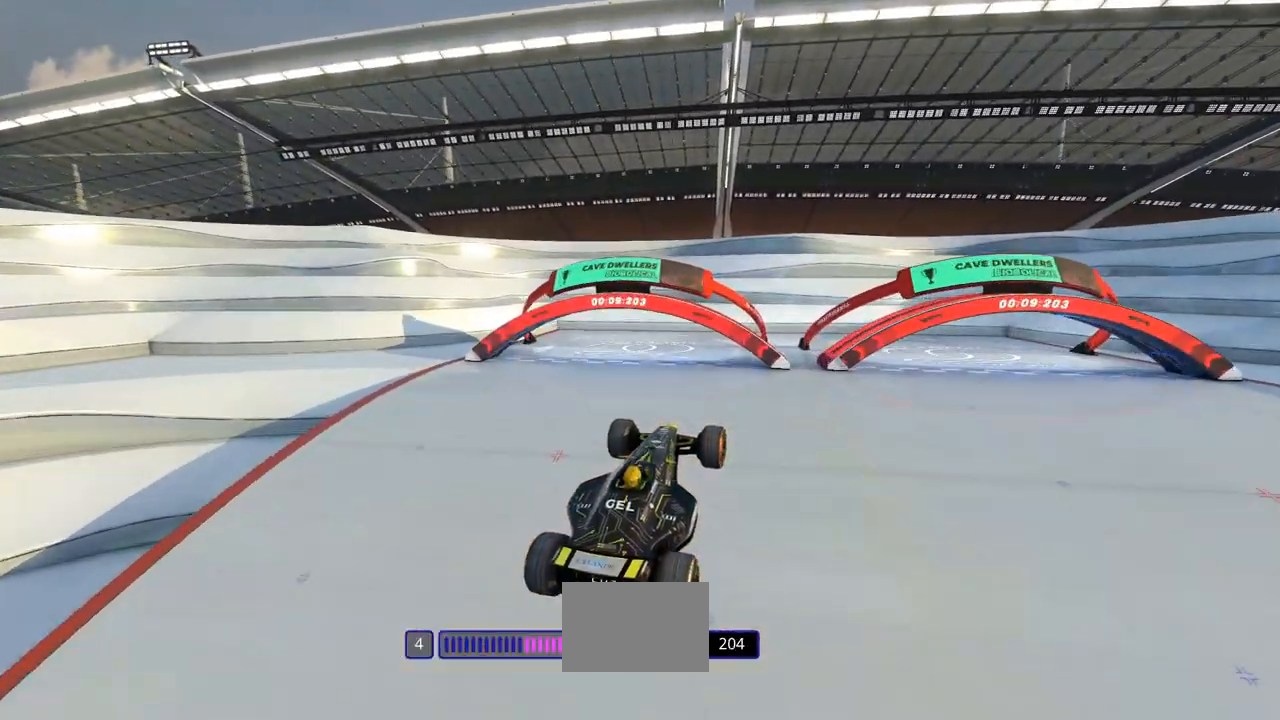
{"keys": ["up"], "events": []}